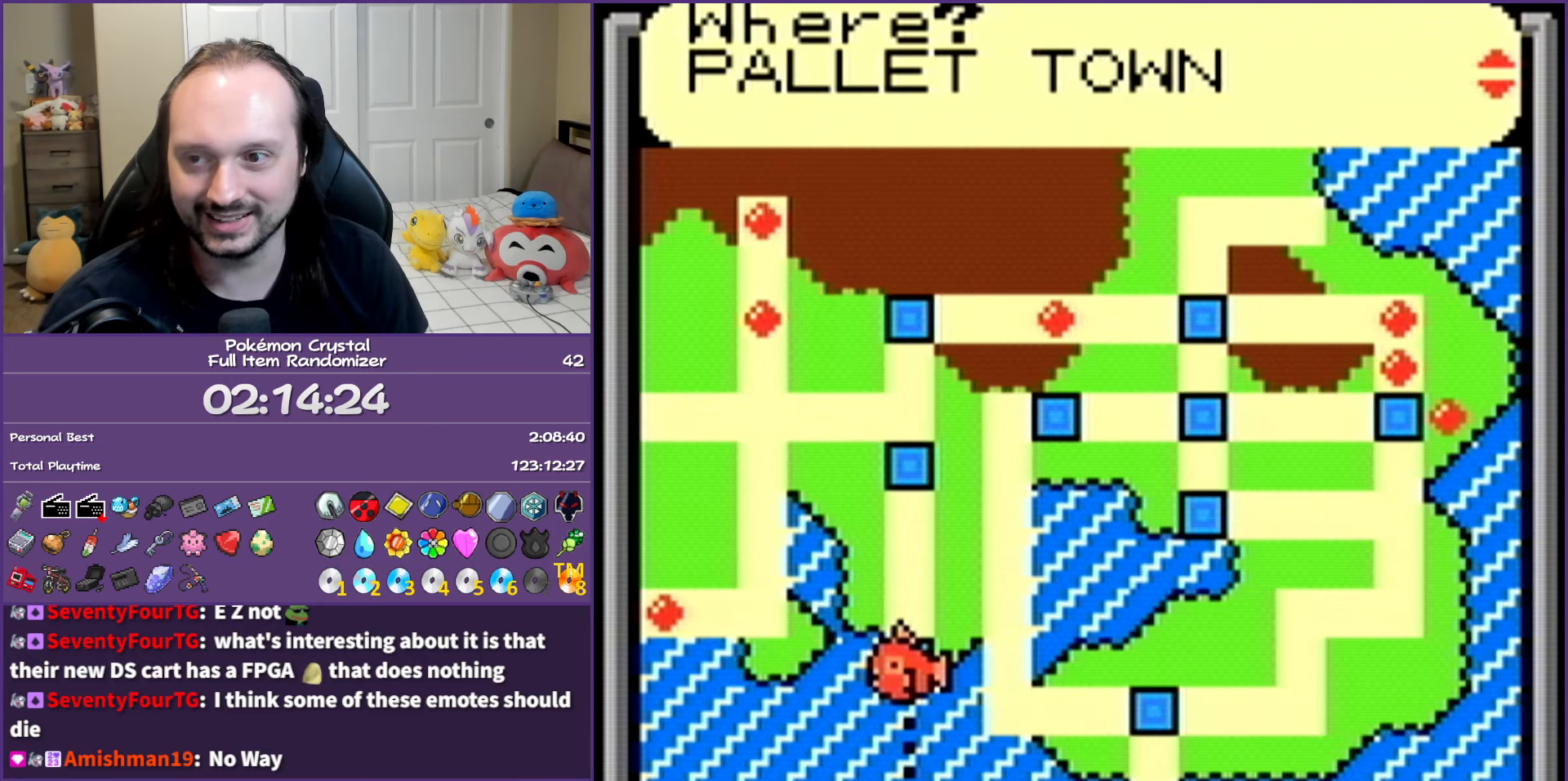
Gameplay with a controller (Nintendo layout); each line is a JSON object with the inputs held at the frame after it. "events" lists button and stick changes between this image and that frame as [ms after this image, input, new state], when the widget could be followed in between. Not read: L3 R3.
{"buttons": [], "events": []}
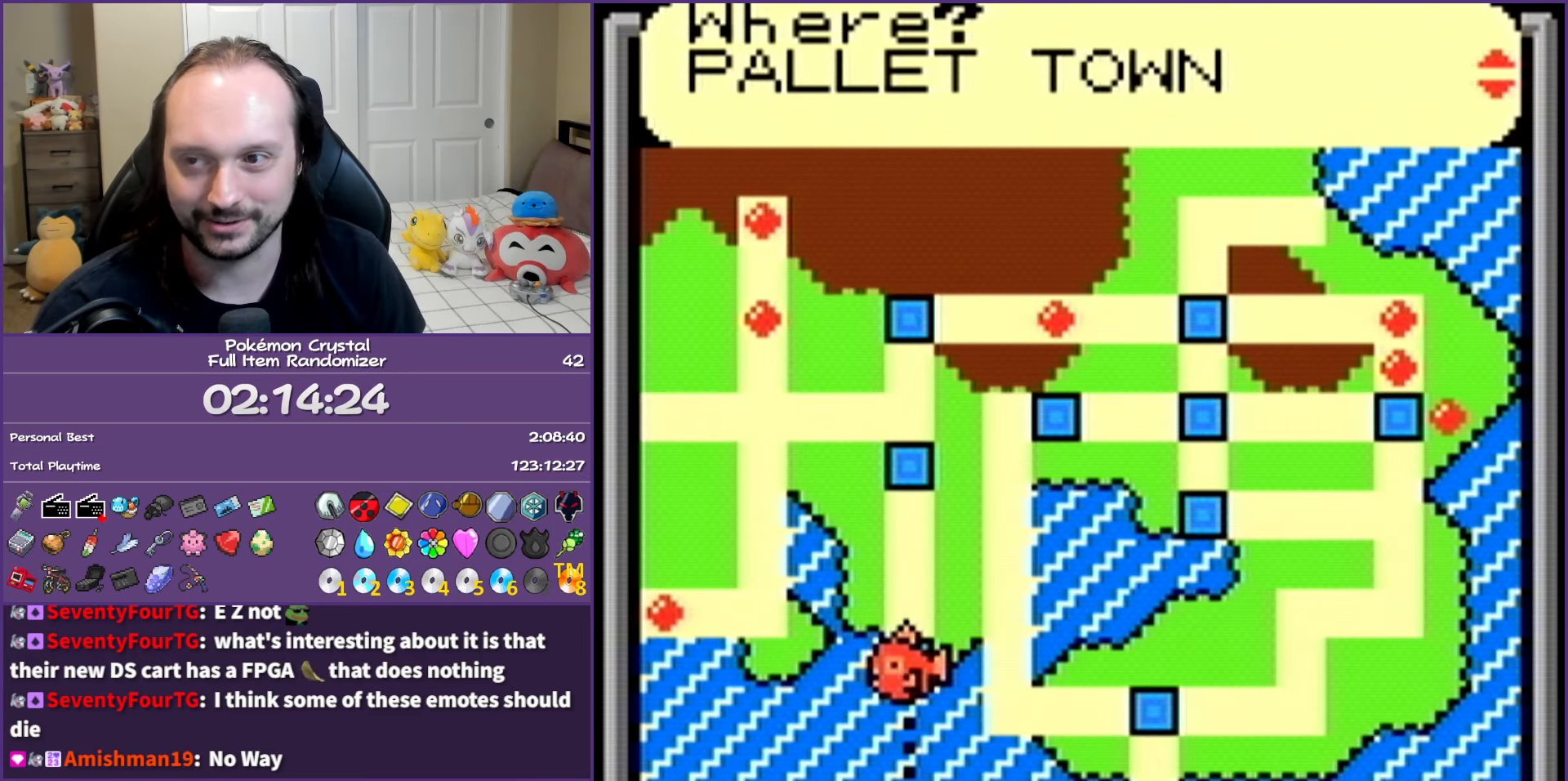
{"buttons": [], "events": []}
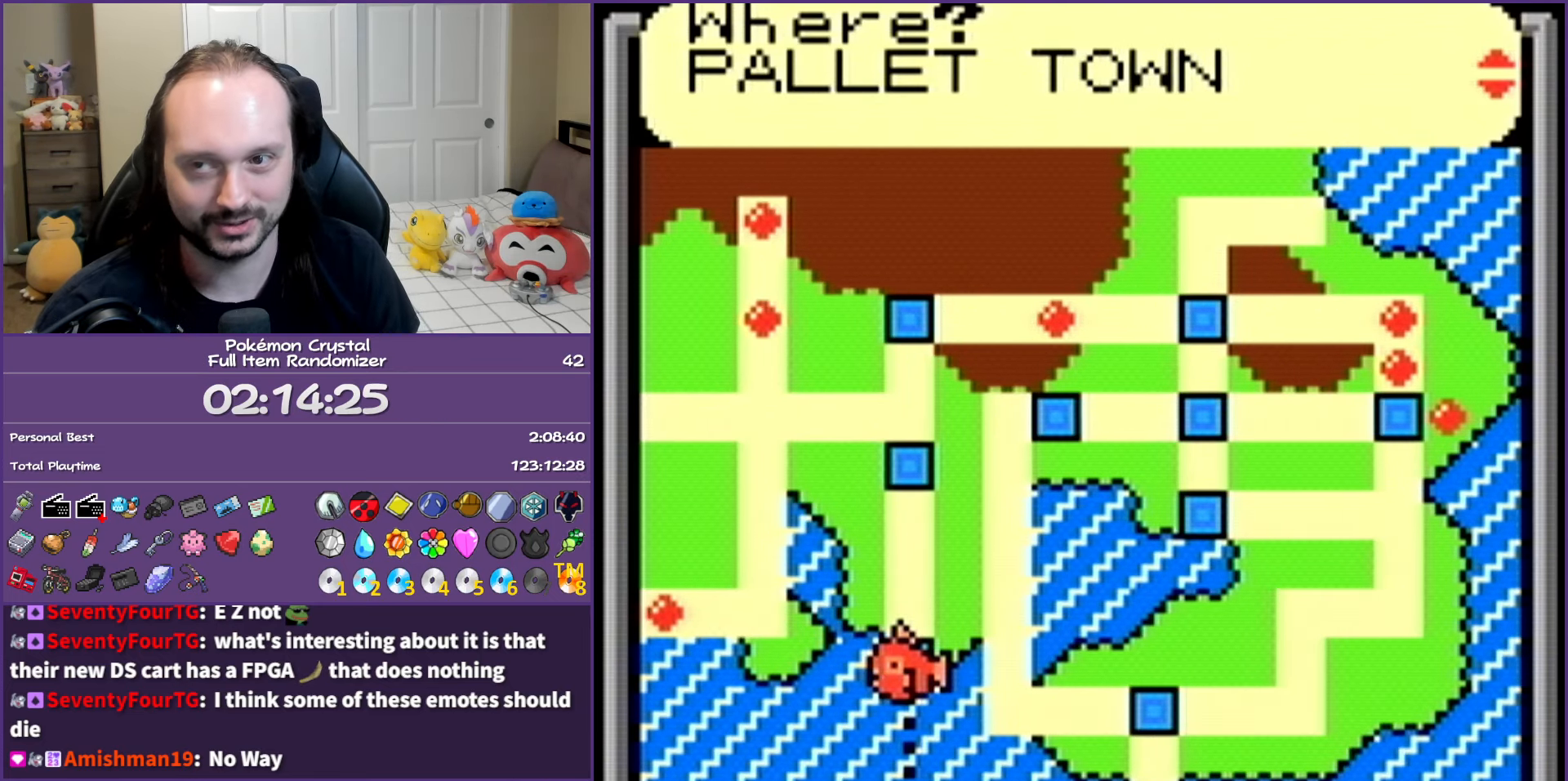
{"buttons": [], "events": []}
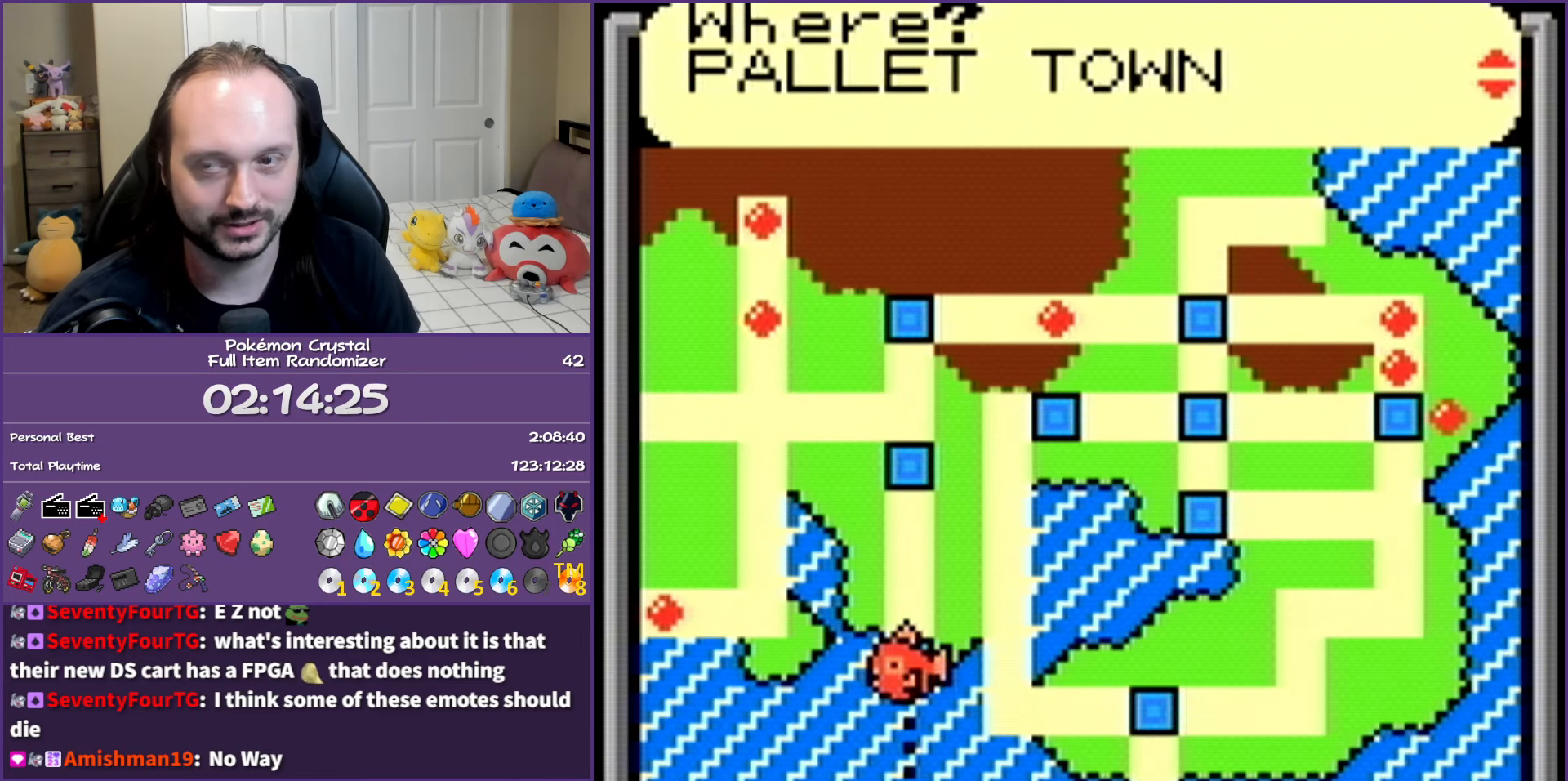
{"buttons": [], "events": []}
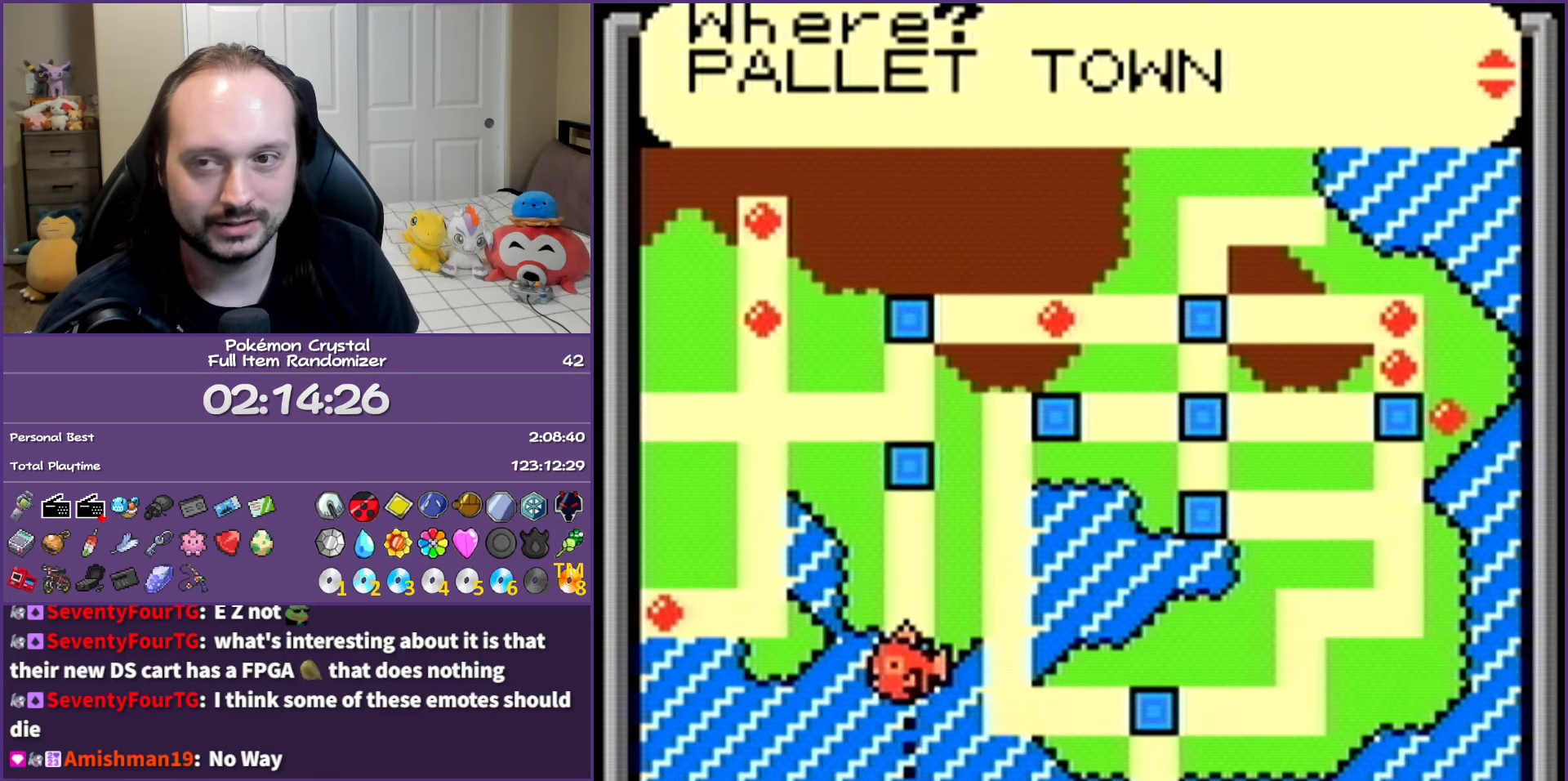
{"buttons": [], "events": [[250, "DPAD_LEFT", "down"], [367, "DPAD_LEFT", "up"]]}
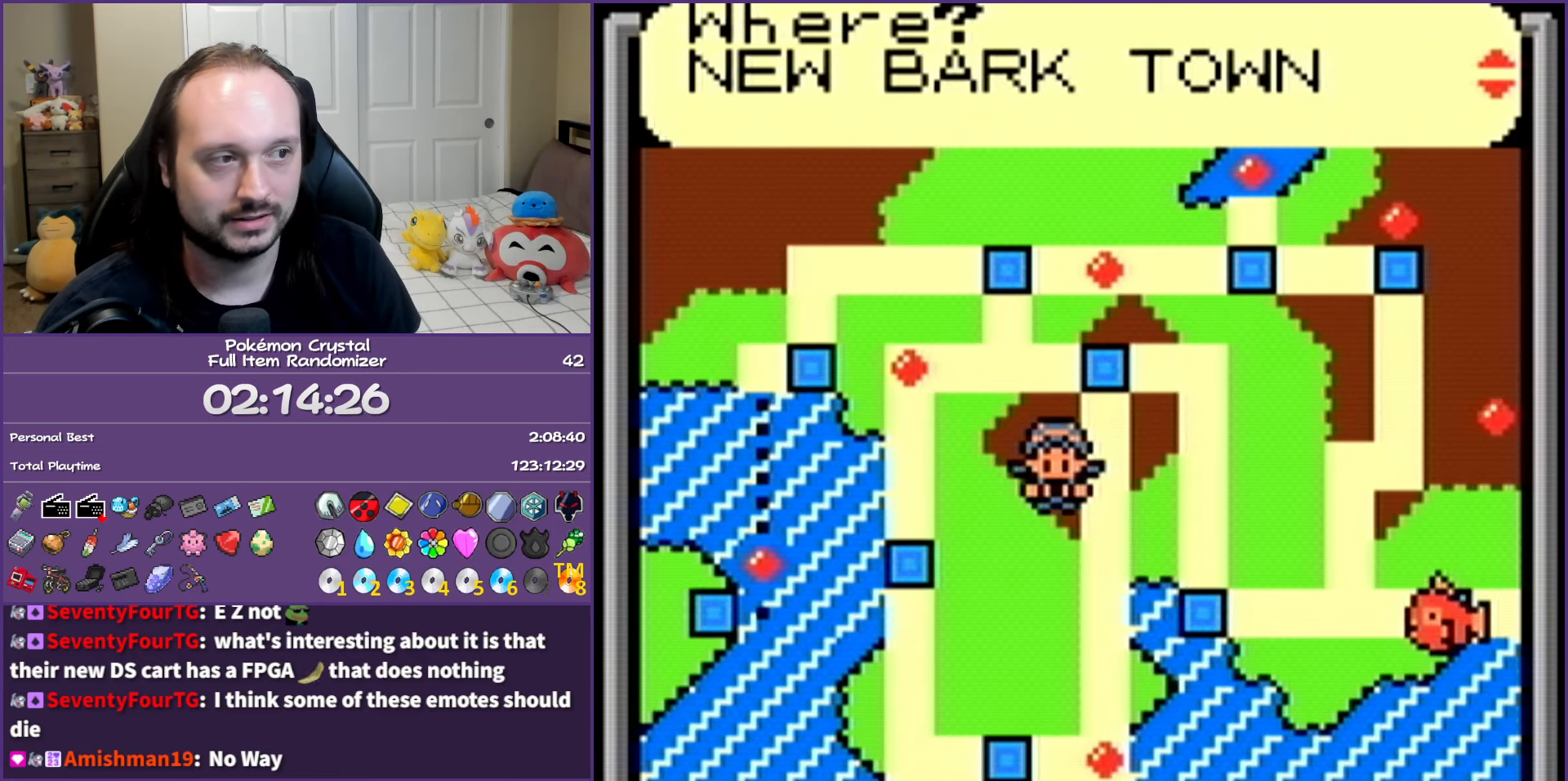
{"buttons": [], "events": [[217, "DPAD_RIGHT", "down"], [383, "DPAD_RIGHT", "up"]]}
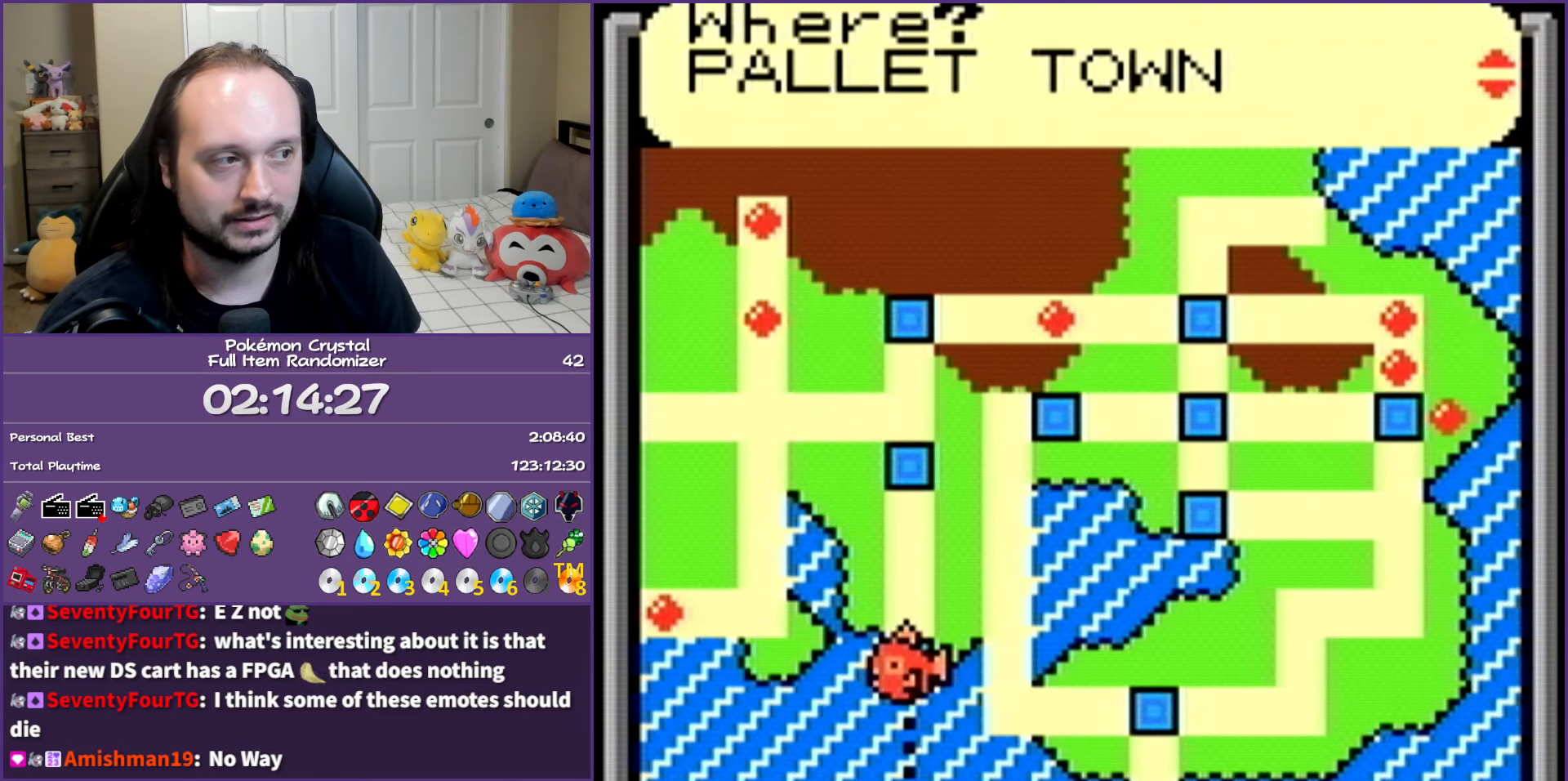
{"buttons": [], "events": []}
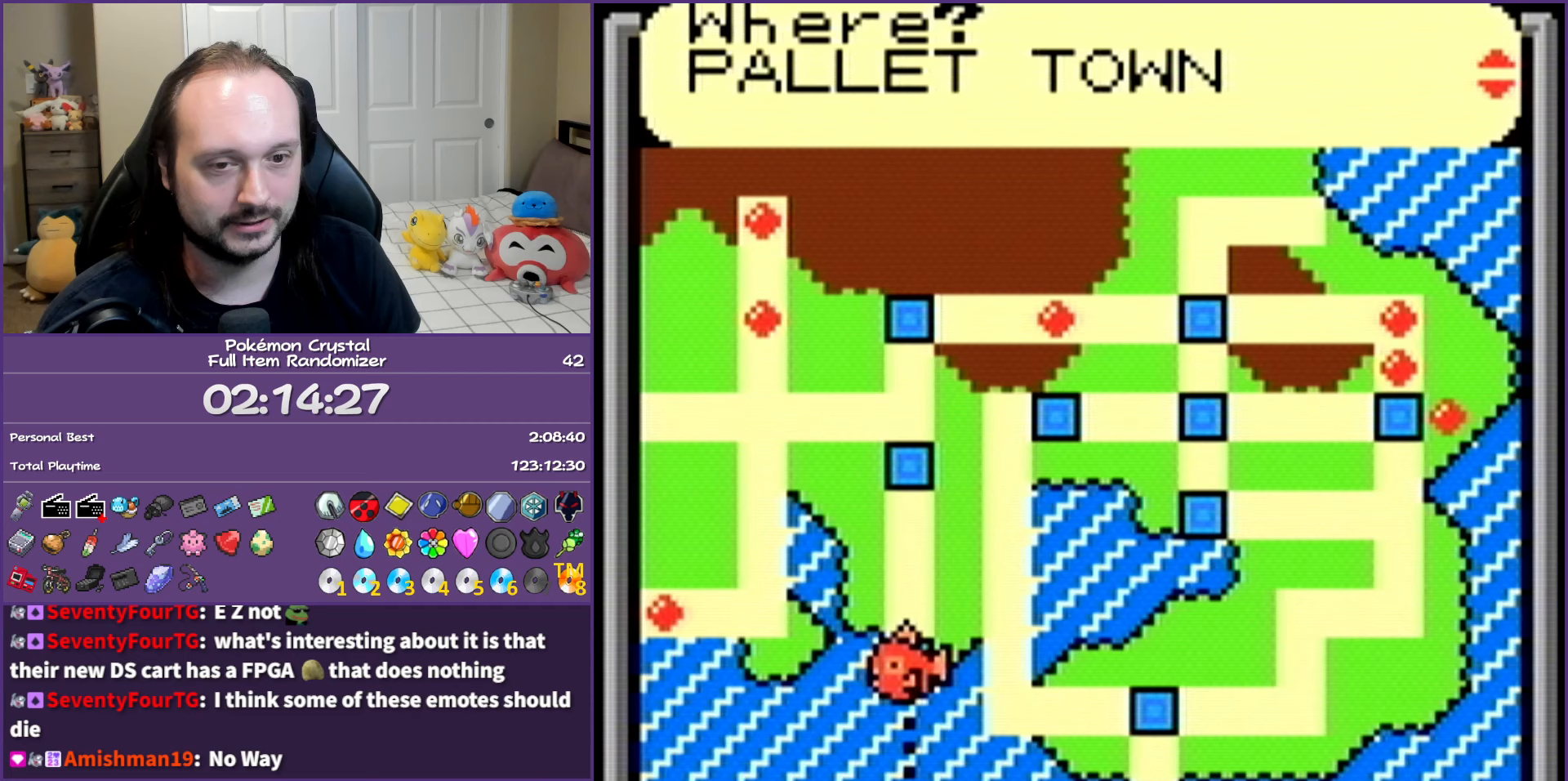
{"buttons": [], "events": []}
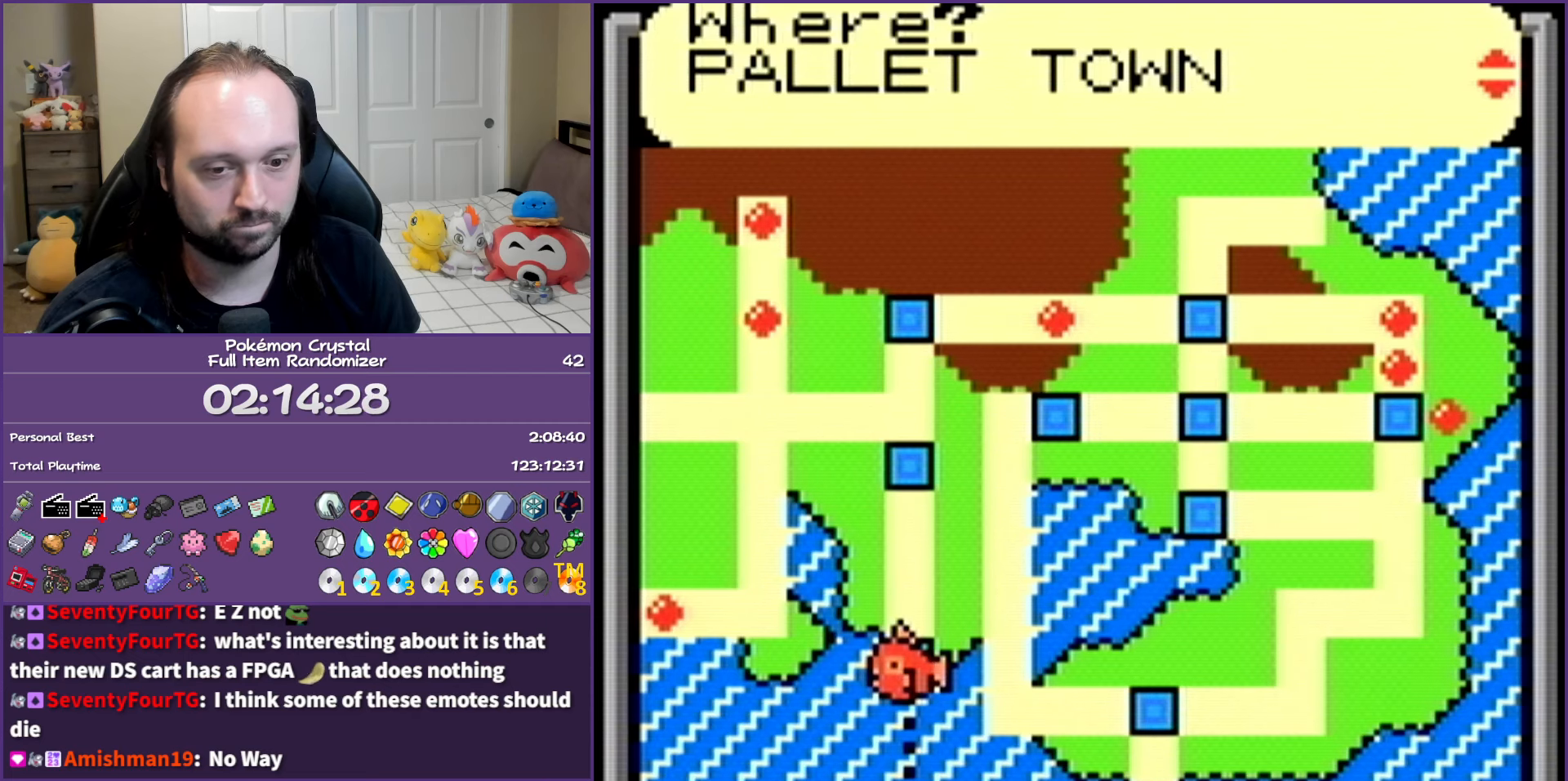
{"buttons": [], "events": [[283, "DPAD_LEFT", "down"], [400, "DPAD_LEFT", "up"]]}